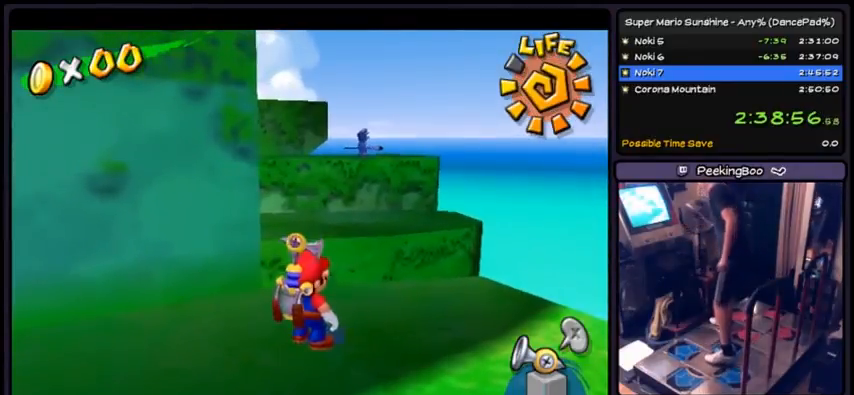
Gameplay with a controller (Nintendo layout); each line is a JSON object with the inputs held at the frame after it. "events" lists button and stick changes between this image and that frame as [ms after this image, input, new state], when the widget could be followed in between. Not read: L3 R3.
{"buttons": [], "events": []}
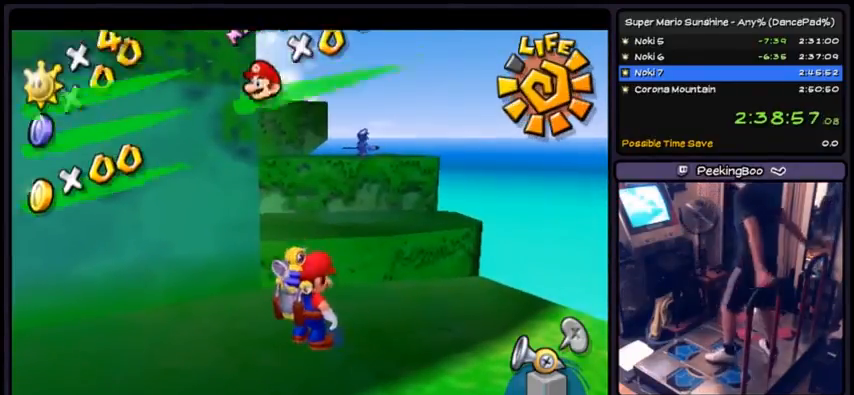
{"buttons": [], "events": [[200, "DPAD_RIGHT", "down"], [467, "DPAD_RIGHT", "up"]]}
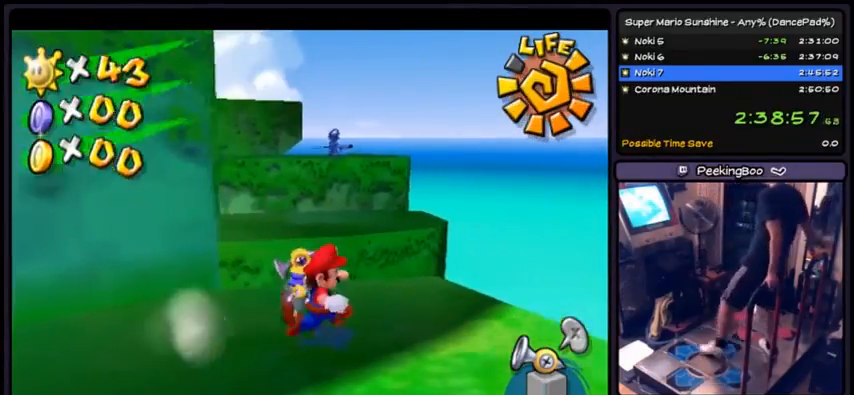
{"buttons": [], "events": [[200, "DPAD_UP", "down"], [501, "DPAD_UP", "up"]]}
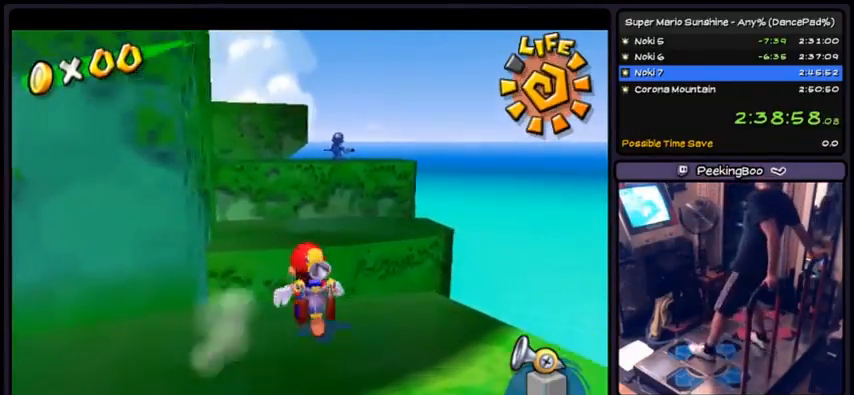
{"buttons": ["R1", "DPAD_RIGHT"], "events": [[100, "R1", "down"], [367, "DPAD_RIGHT", "down"]]}
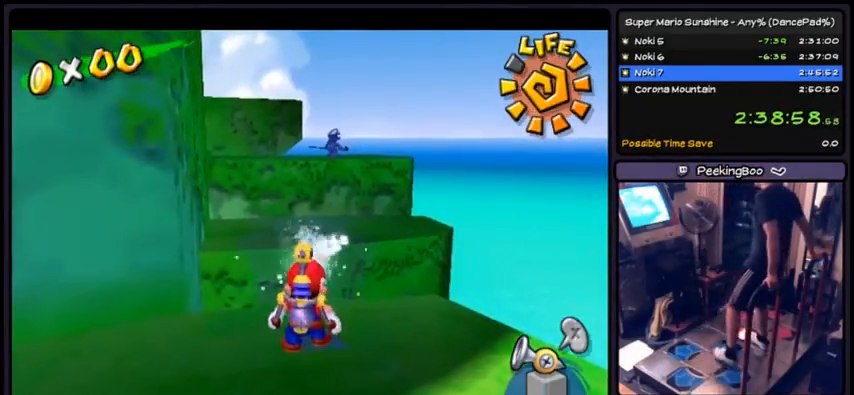
{"buttons": ["R1", "DPAD_DOWN"], "events": [[100, "DPAD_RIGHT", "up"], [267, "DPAD_DOWN", "down"]]}
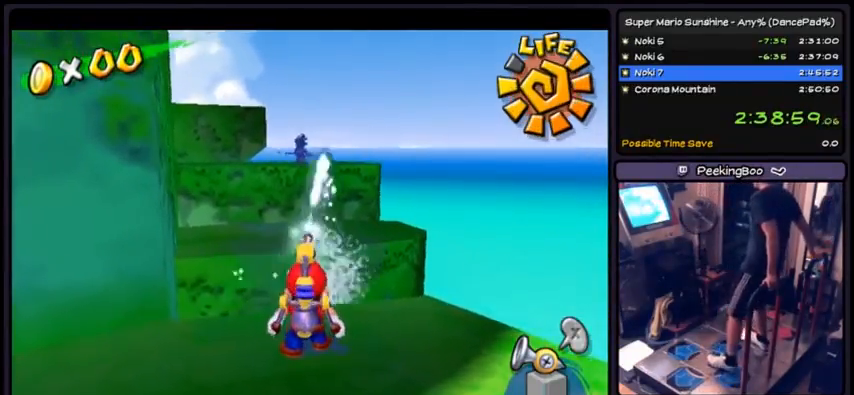
{"buttons": ["R1", "DPAD_LEFT"], "events": [[100, "DPAD_DOWN", "up"], [333, "DPAD_LEFT", "down"]]}
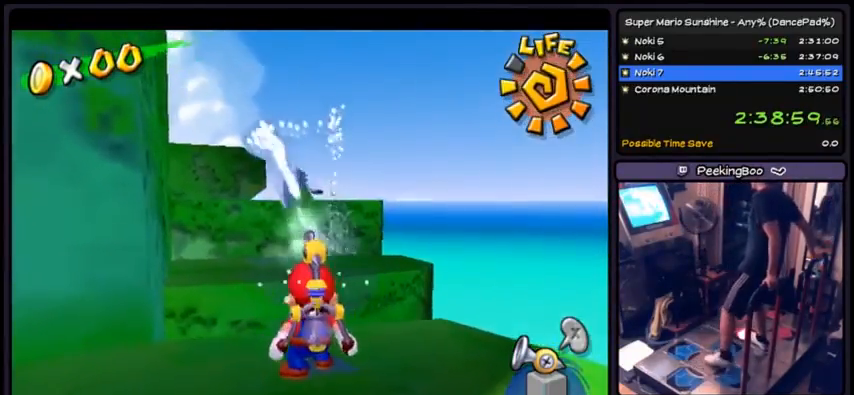
{"buttons": ["R1", "DPAD_RIGHT"], "events": [[34, "DPAD_LEFT", "up"], [300, "DPAD_RIGHT", "down"]]}
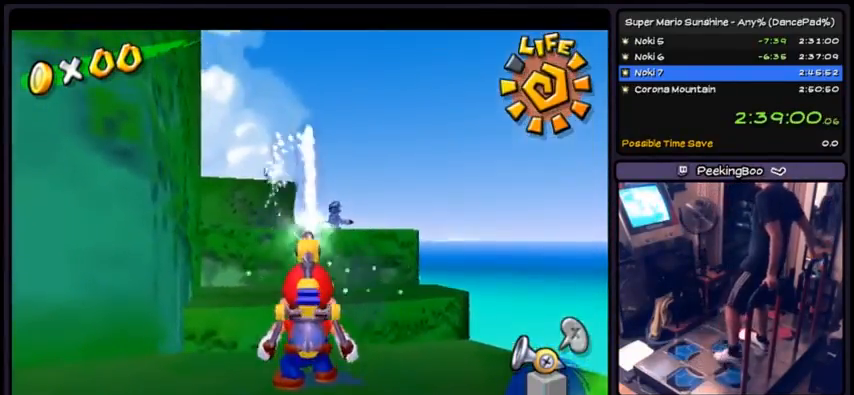
{"buttons": [], "events": [[66, "DPAD_RIGHT", "up"], [367, "R1", "up"]]}
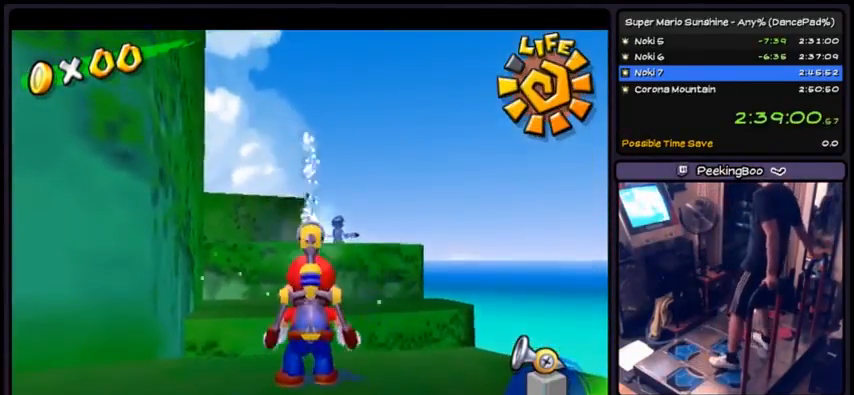
{"buttons": ["A", "DPAD_RIGHT"], "events": [[234, "A", "down"], [501, "DPAD_RIGHT", "down"]]}
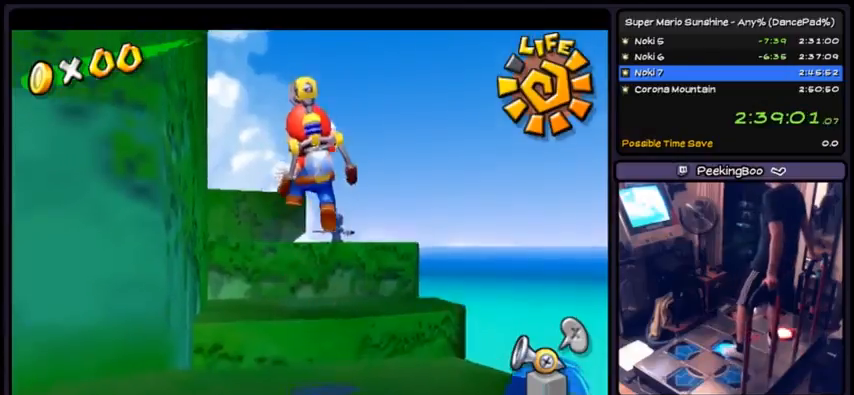
{"buttons": [], "events": [[300, "A", "up"], [500, "DPAD_RIGHT", "up"]]}
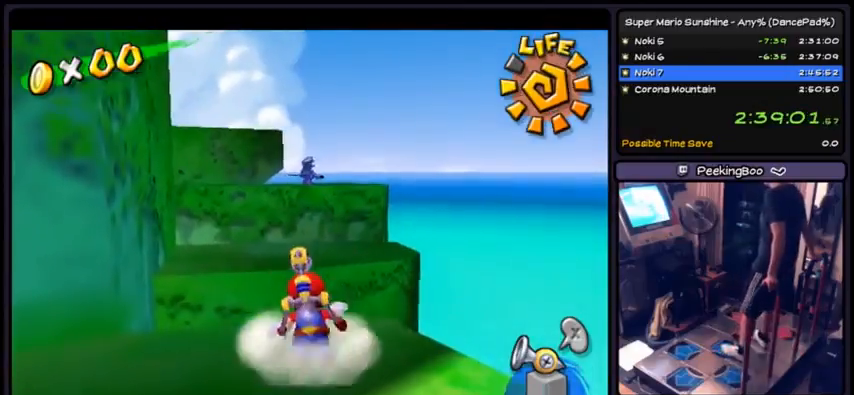
{"buttons": ["R1", "DPAD_DOWN"], "events": [[134, "R1", "down"], [367, "DPAD_DOWN", "down"]]}
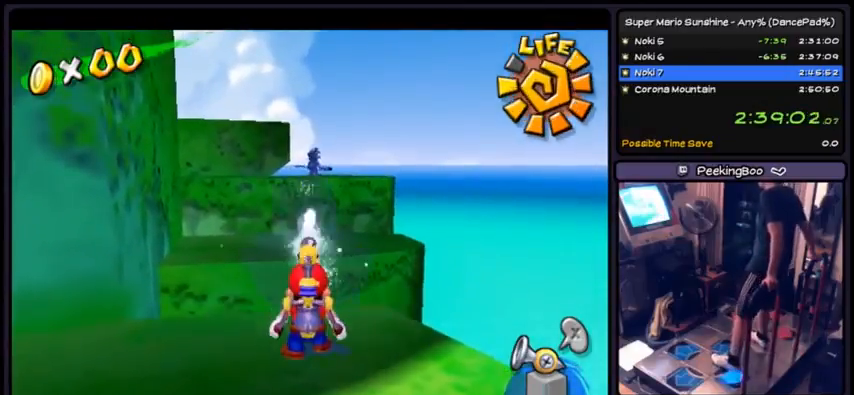
{"buttons": ["R1", "DPAD_DOWN"], "events": [[166, "DPAD_DOWN", "up"], [467, "DPAD_DOWN", "down"]]}
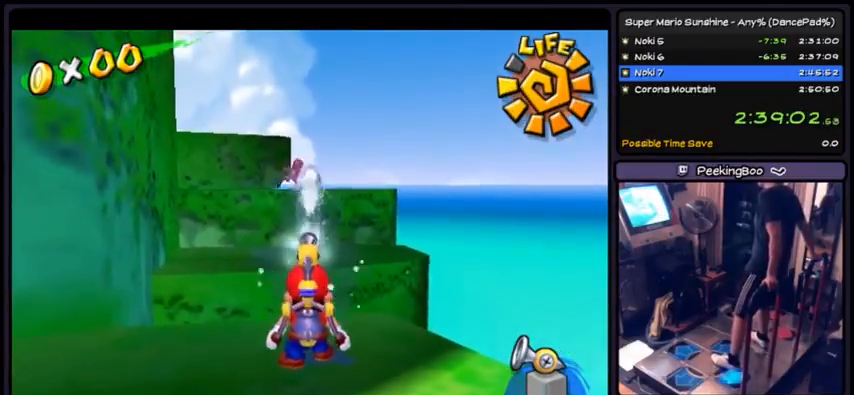
{"buttons": ["R1"], "events": [[267, "DPAD_DOWN", "up"]]}
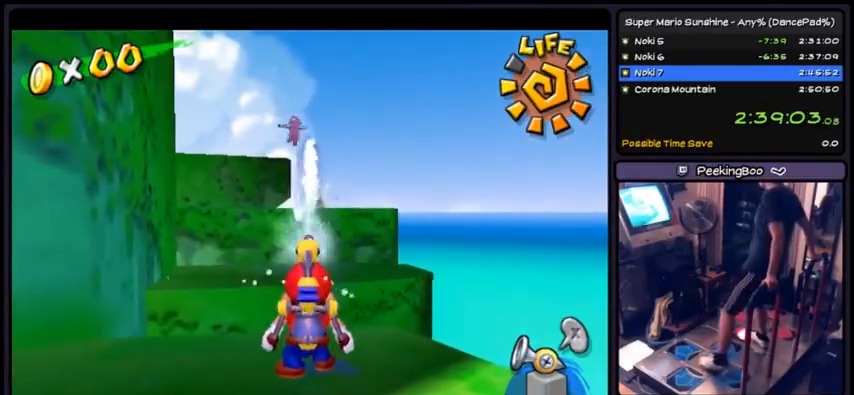
{"buttons": ["R1", "DPAD_LEFT"], "events": [[300, "DPAD_LEFT", "down"]]}
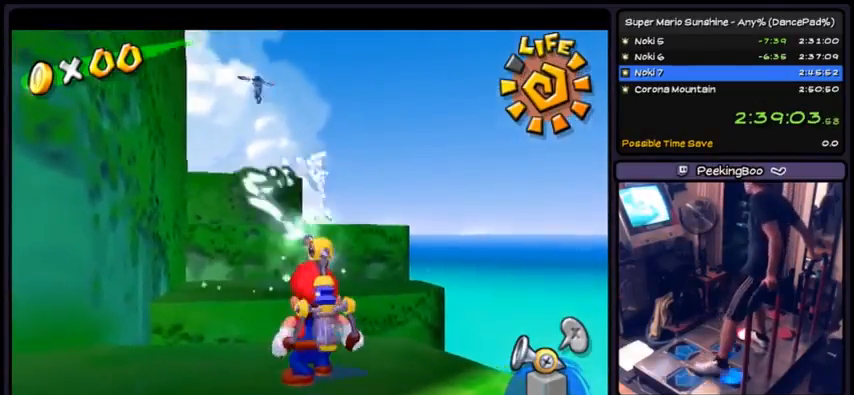
{"buttons": ["R1"], "events": [[67, "DPAD_LEFT", "up"], [200, "DPAD_DOWN", "down"], [467, "DPAD_DOWN", "up"]]}
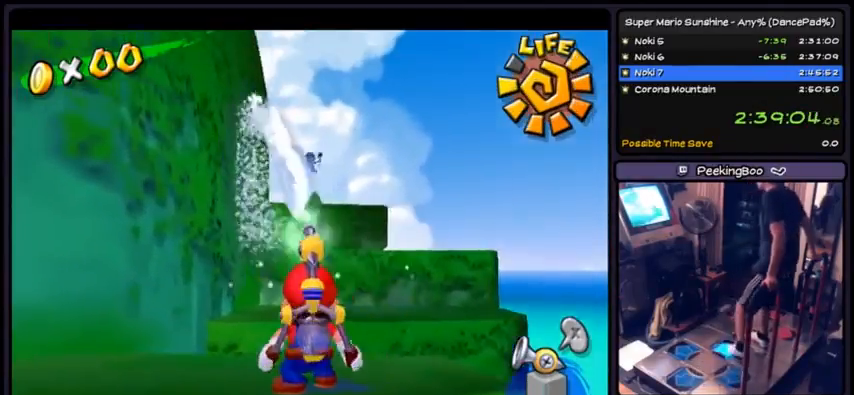
{"buttons": ["R1"], "events": [[100, "DPAD_RIGHT", "down"], [267, "DPAD_RIGHT", "up"]]}
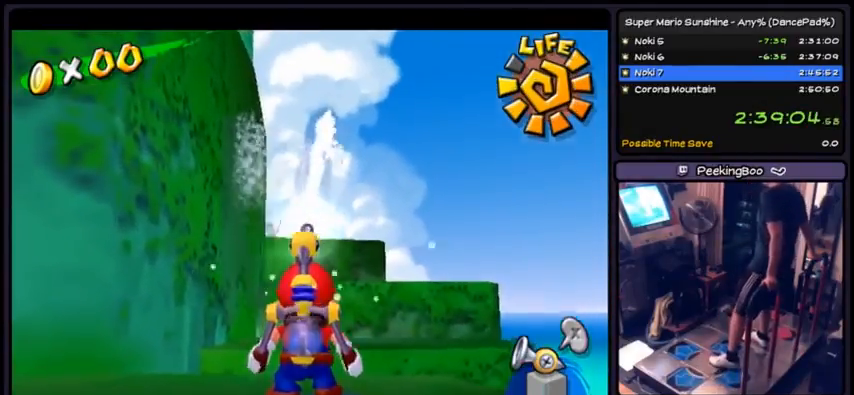
{"buttons": [], "events": [[167, "R1", "up"]]}
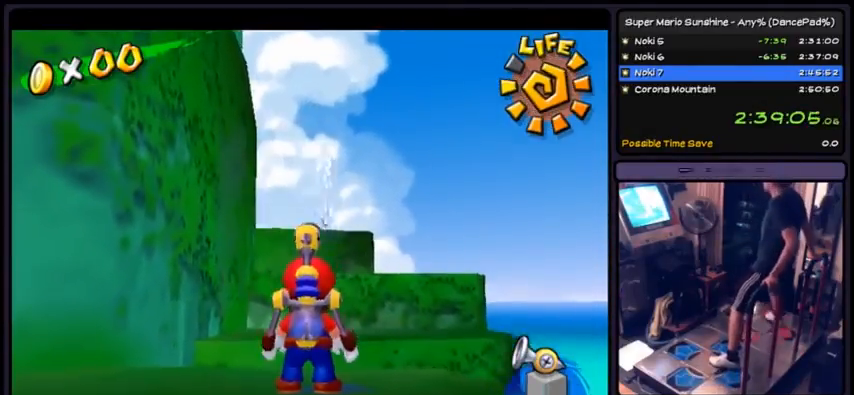
{"buttons": ["DPAD_DOWN"], "events": [[66, "X", "down"], [300, "X", "up"], [467, "DPAD_DOWN", "down"]]}
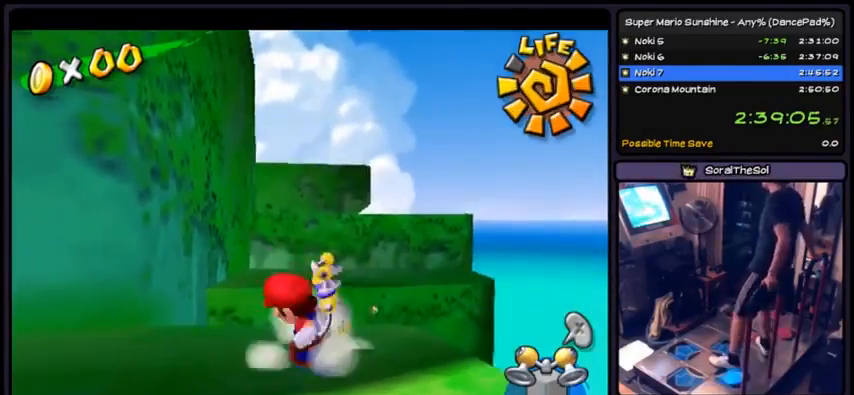
{"buttons": [], "events": [[200, "DPAD_DOWN", "up"]]}
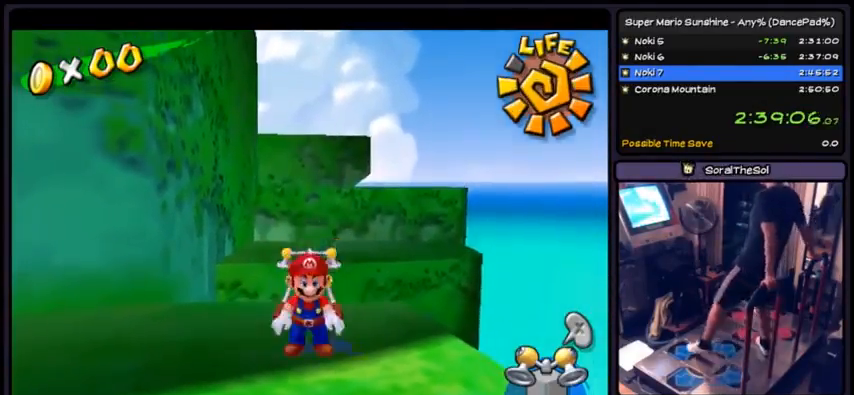
{"buttons": ["A", "DPAD_UP"], "events": [[66, "DPAD_UP", "down"], [333, "A", "down"]]}
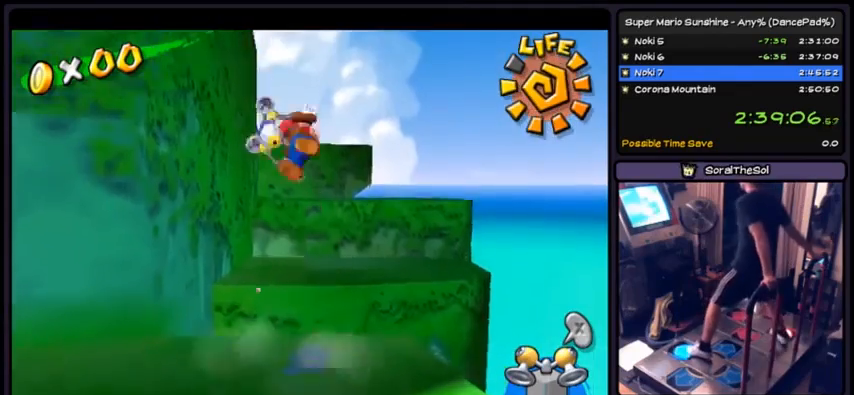
{"buttons": ["DPAD_UP"], "events": [[401, "A", "up"]]}
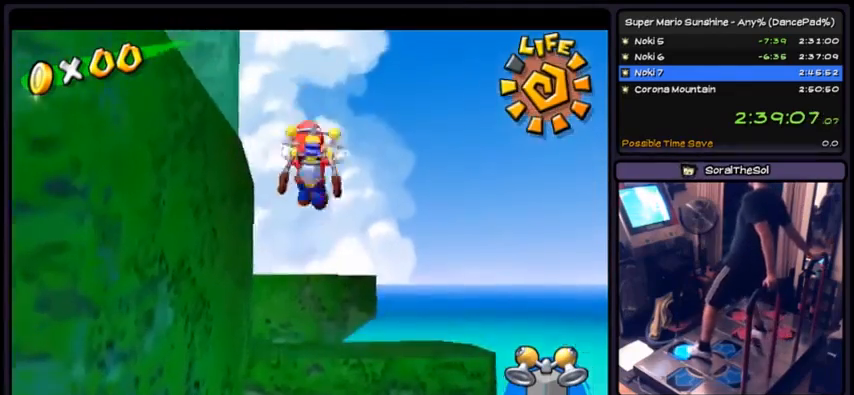
{"buttons": ["R1", "DPAD_UP"], "events": [[66, "R1", "down"]]}
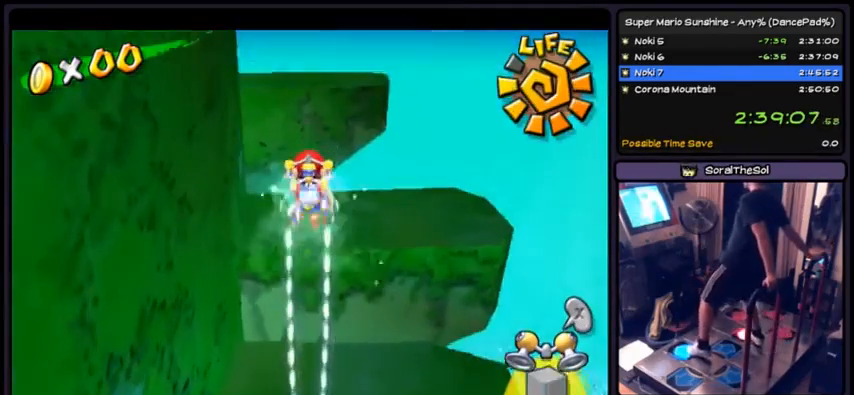
{"buttons": ["R1", "DPAD_UP"], "events": []}
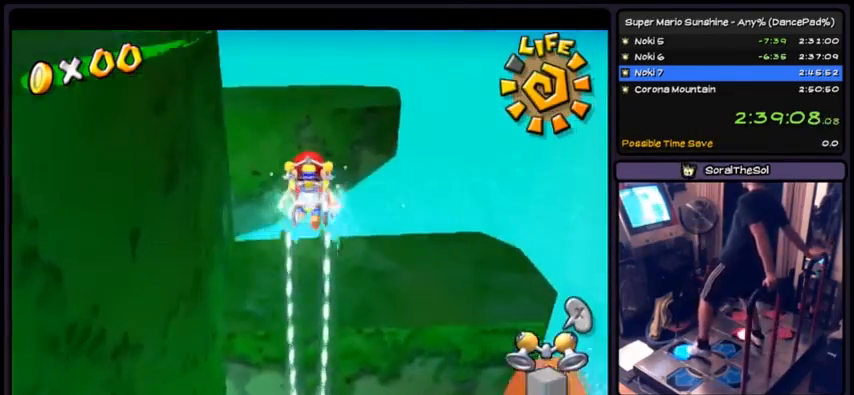
{"buttons": ["R1", "DPAD_UP"], "events": []}
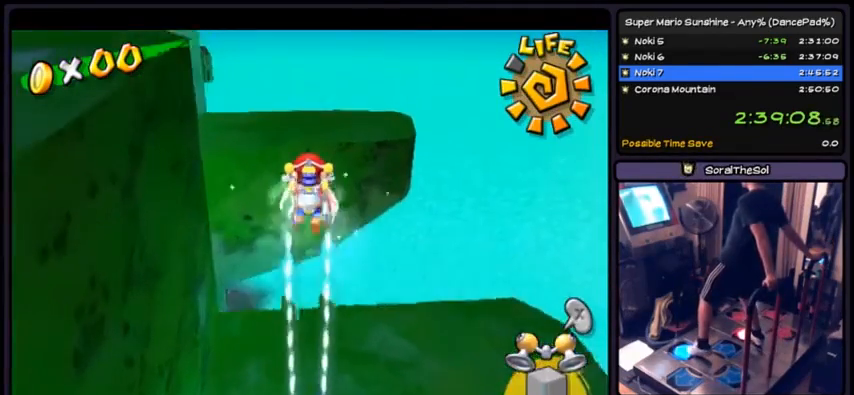
{"buttons": ["R1", "DPAD_UP"], "events": []}
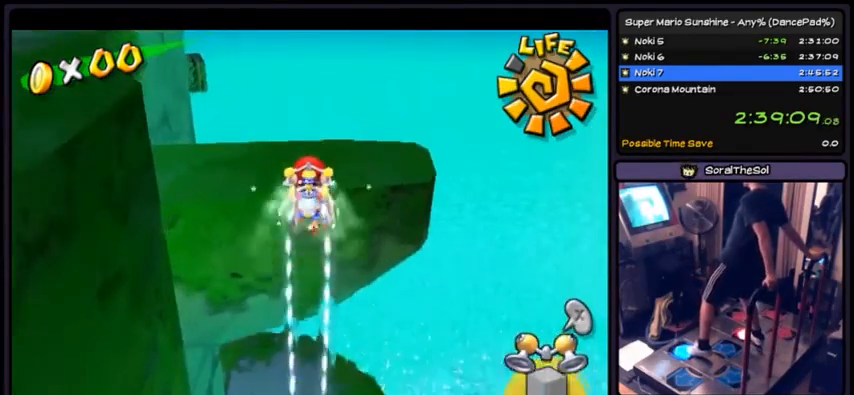
{"buttons": ["R1", "DPAD_UP"], "events": []}
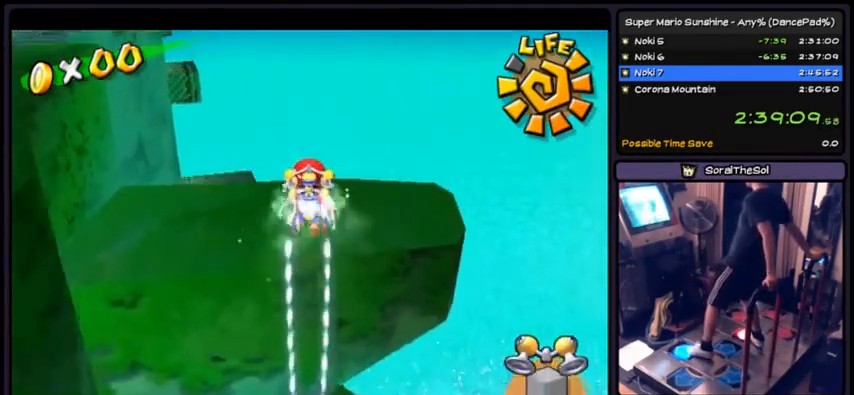
{"buttons": ["DPAD_UP"], "events": [[401, "R1", "up"]]}
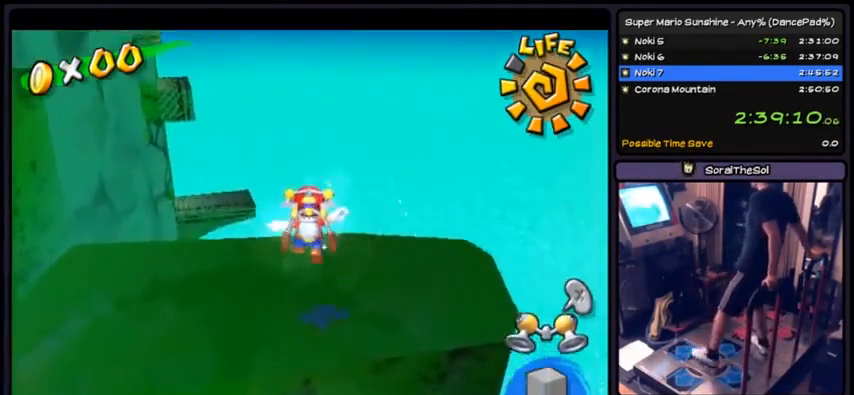
{"buttons": ["A", "DPAD_DOWN"], "events": [[66, "DPAD_UP", "up"], [233, "DPAD_DOWN", "down"], [433, "A", "down"]]}